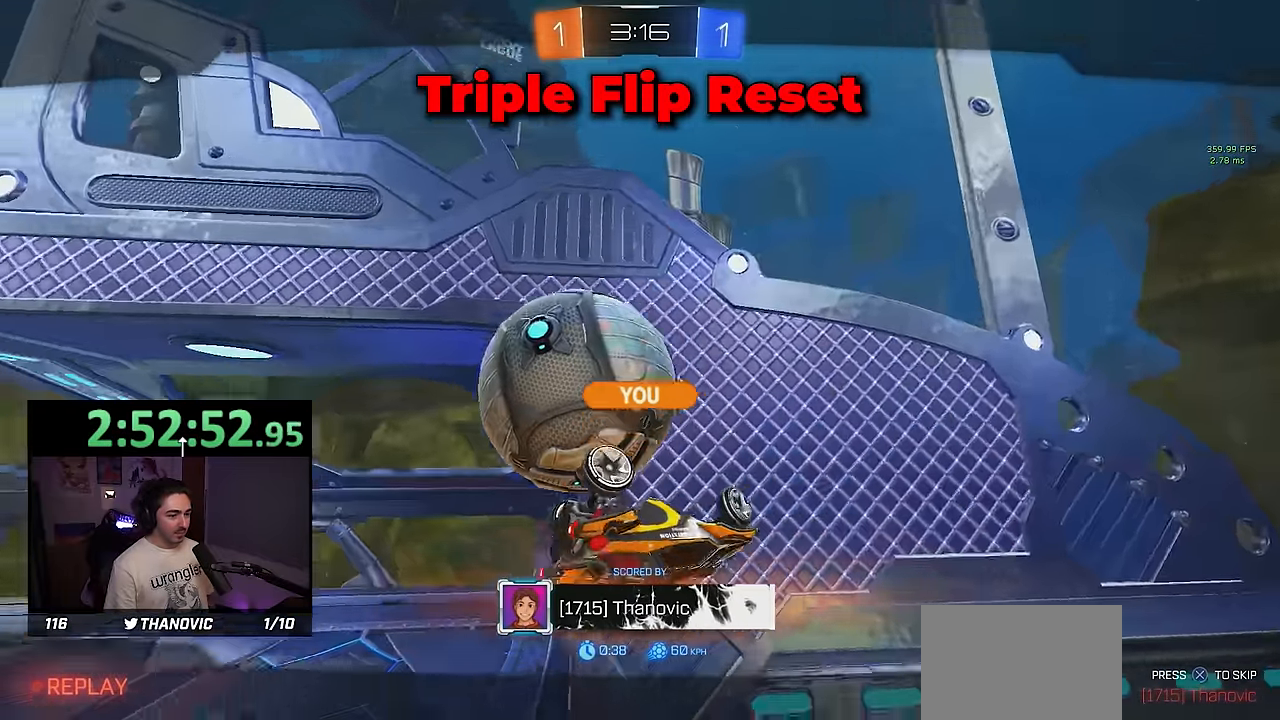
Gameplay with a controller (PlayStation layout); each line is a JSON object with the inputs held at the frame after it. "events" lists button and stick changes between this image and that frame as [ms after this image, input, new state], when the widget could be followed in between. Not read: START right_stick.
{"buttons": ["CROSS"], "left_stick": "center", "events": [[433, "CROSS", "down"]]}
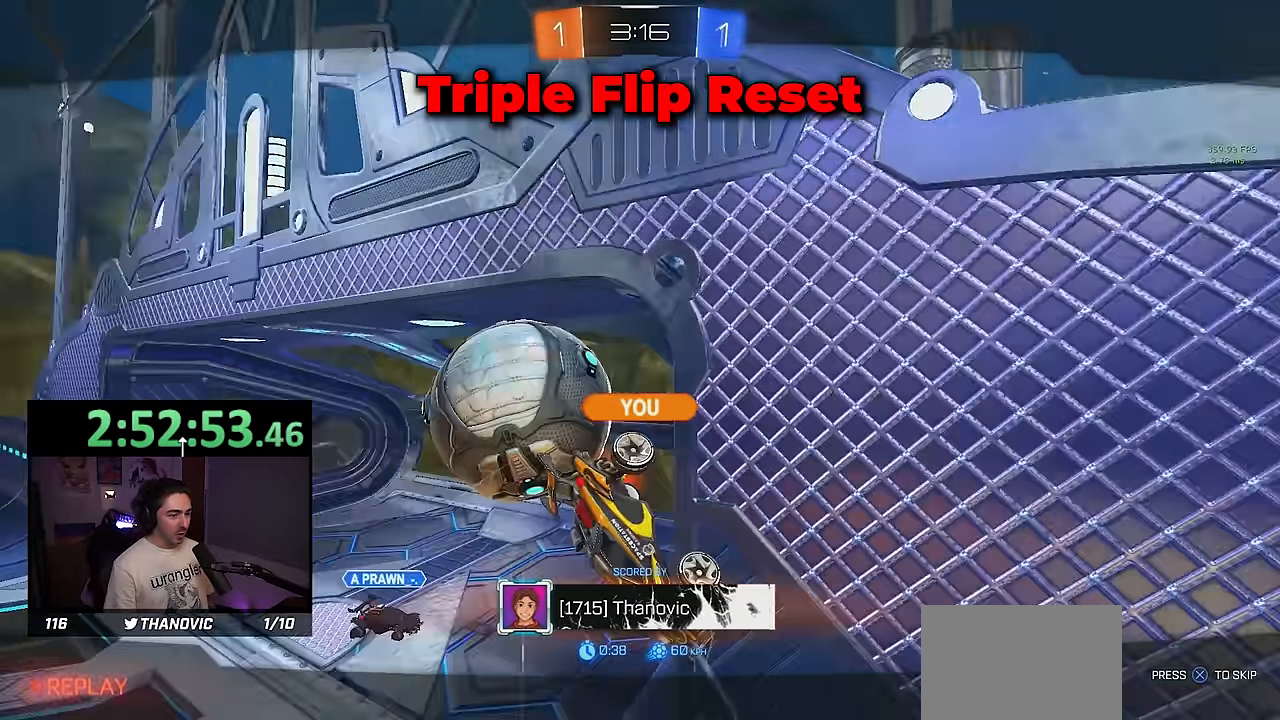
{"buttons": ["CROSS"], "left_stick": "center", "events": [[167, "CROSS", "up"], [233, "CROSS", "down"], [367, "CROSS", "up"], [433, "CROSS", "down"]]}
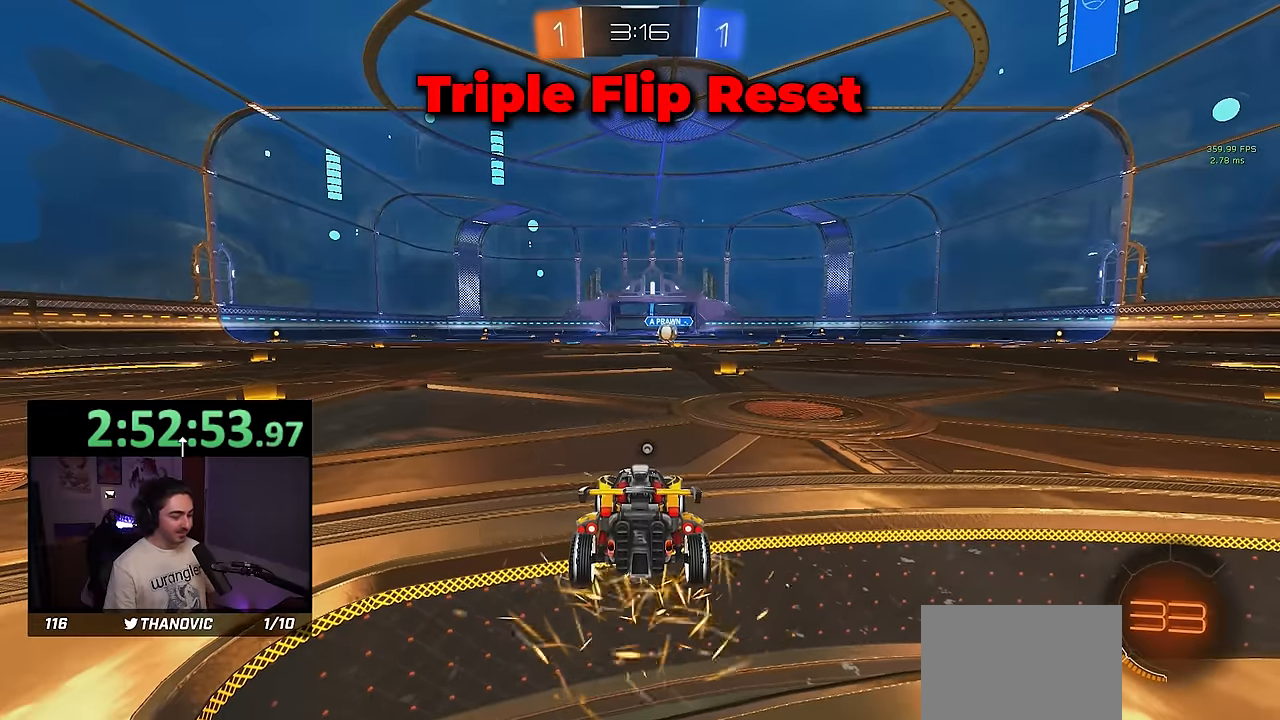
{"buttons": ["SQUARE", "R1", "R2"], "left_stick": "up-left", "events": [[33, "CROSS", "up"], [117, "CROSS", "down"], [183, "CROSS", "up"], [250, "CROSS", "down"], [350, "CROSS", "up"], [350, "R2", "down"], [350, "SQUARE", "down"], [350, "left_stick", "down-left"], [367, "R1", "down"], [467, "left_stick", "up-left"]]}
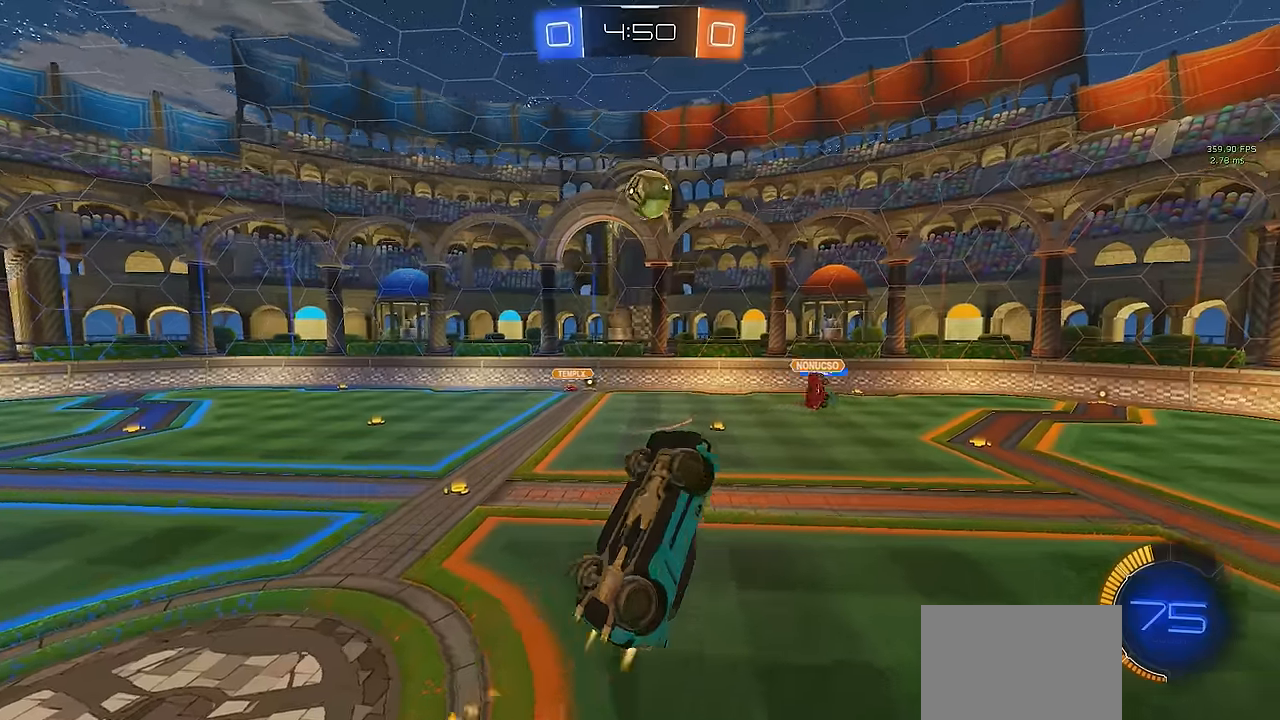
{"buttons": ["R1"], "left_stick": "down", "events": [[34, "left_stick", "up-right"], [100, "left_stick", "down-right"], [134, "SQUARE", "up"], [167, "left_stick", "center"], [234, "R1", "up"], [234, "left_stick", "up-right"], [300, "R2", "up"], [334, "left_stick", "center"], [367, "R1", "down"], [434, "left_stick", "down"]]}
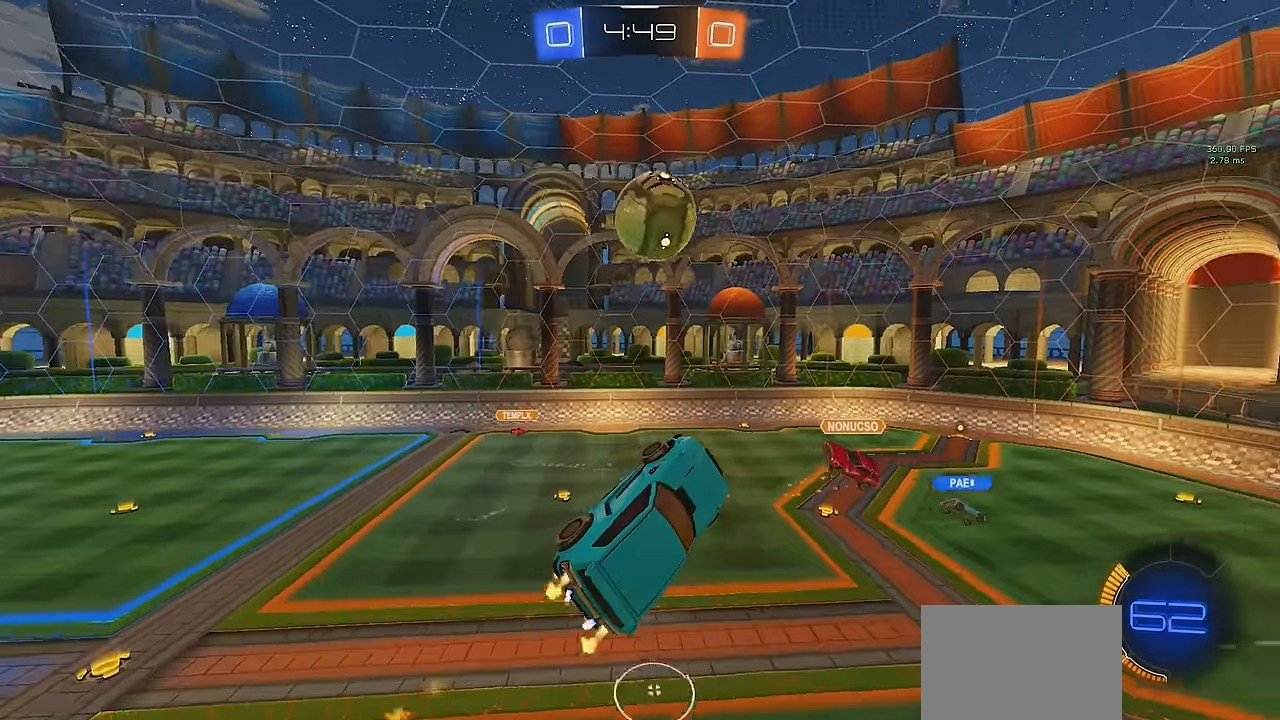
{"buttons": ["SQUARE", "R1"], "left_stick": "up-left", "events": [[134, "R1", "up"], [234, "SQUARE", "down"], [267, "R1", "down"], [267, "left_stick", "up-right"], [500, "left_stick", "up-left"]]}
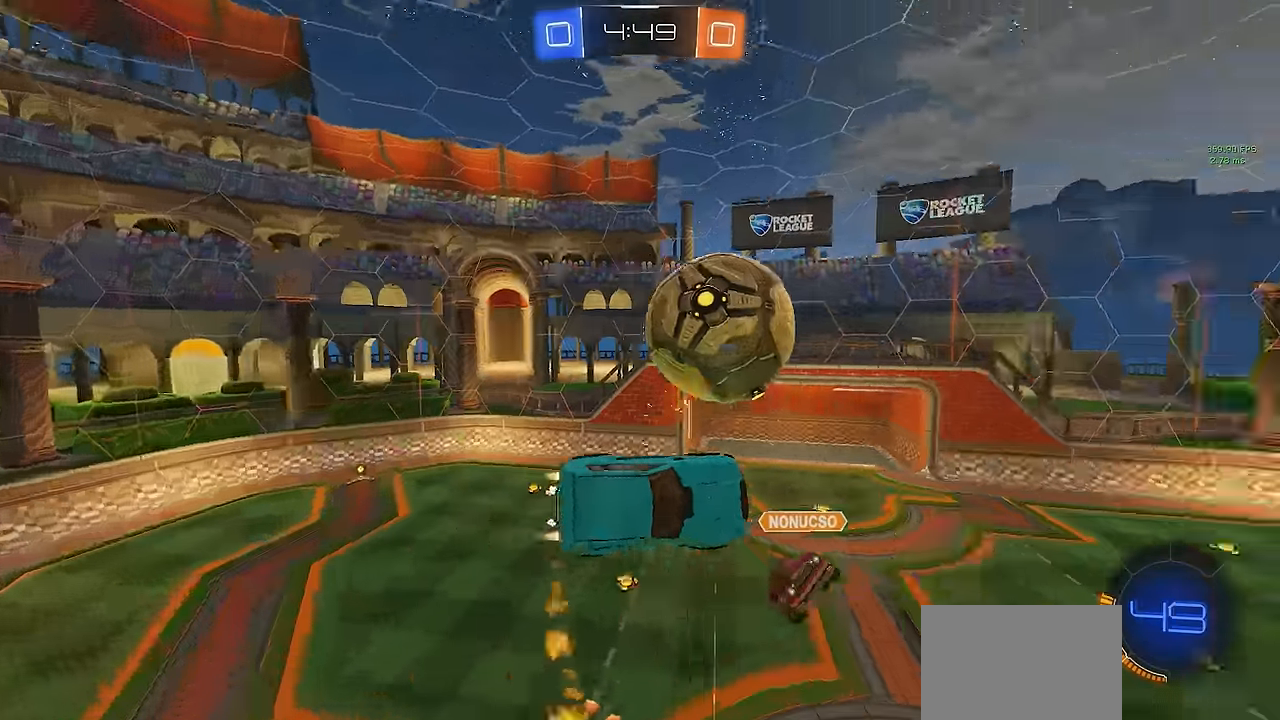
{"buttons": ["SQUARE", "R1"], "left_stick": "right", "events": [[100, "left_stick", "down-right"], [200, "left_stick", "down"], [300, "R1", "up"], [450, "R1", "down"], [450, "left_stick", "right"]]}
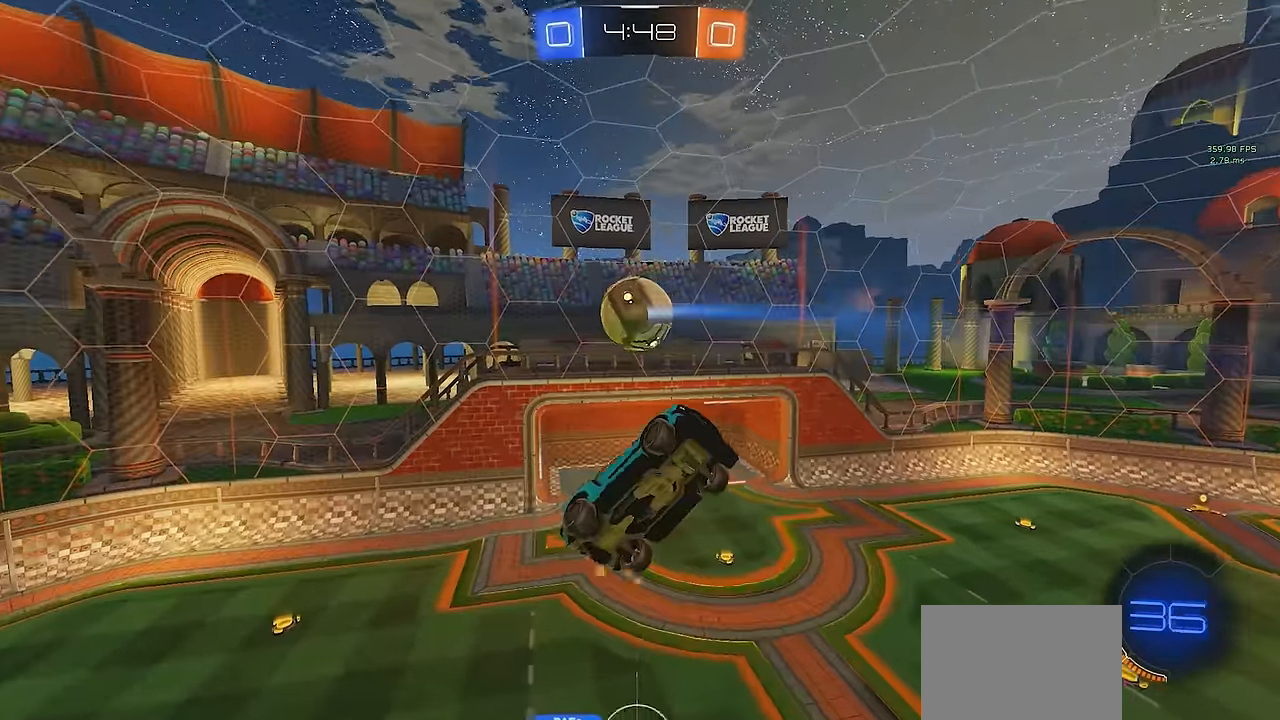
{"buttons": ["SQUARE"], "left_stick": "up"}
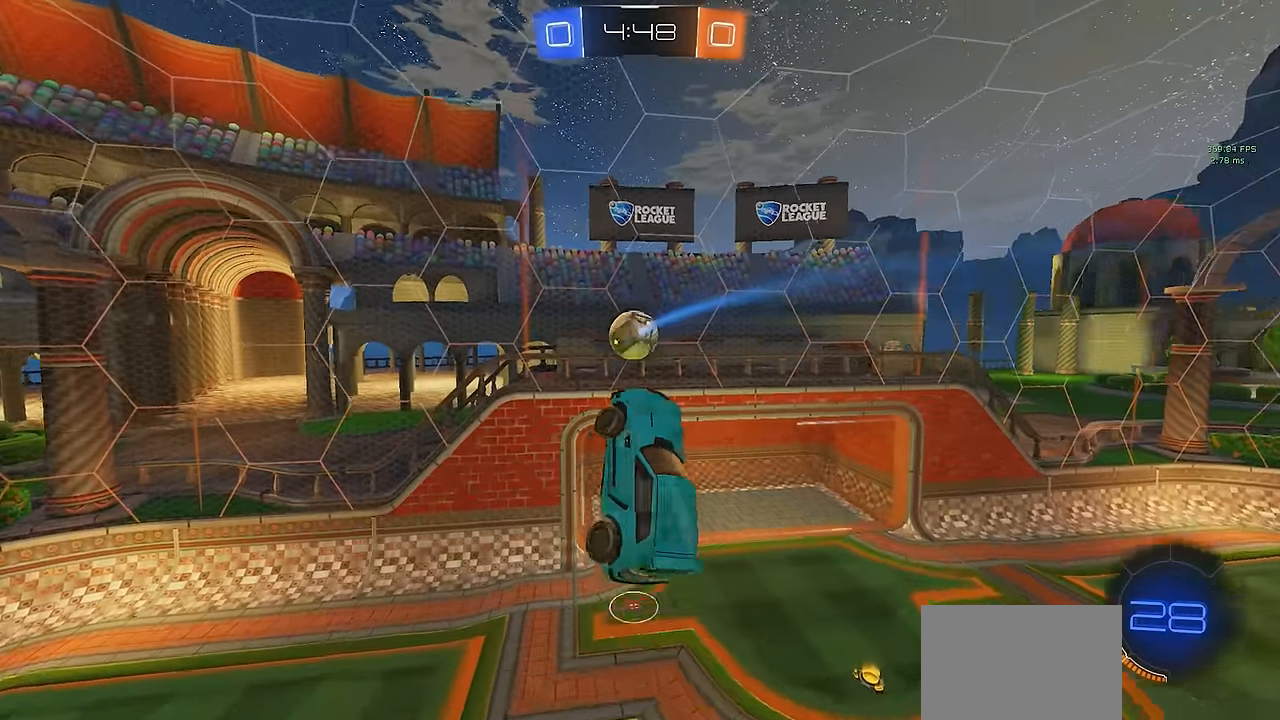
{"buttons": ["CROSS", "SQUARE", "R1"], "left_stick": "center", "events": [[34, "L2", "down"], [34, "R1", "down"], [34, "left_stick", "center"], [84, "L2", "up"], [117, "R1", "up"], [150, "SQUARE", "up"], [150, "left_stick", "up"], [217, "SQUARE", "down"], [284, "CROSS", "down"], [284, "R1", "down"], [300, "left_stick", "right"], [400, "DPAD_RIGHT", "down"], [417, "left_stick", "center"], [484, "DPAD_RIGHT", "up"]]}
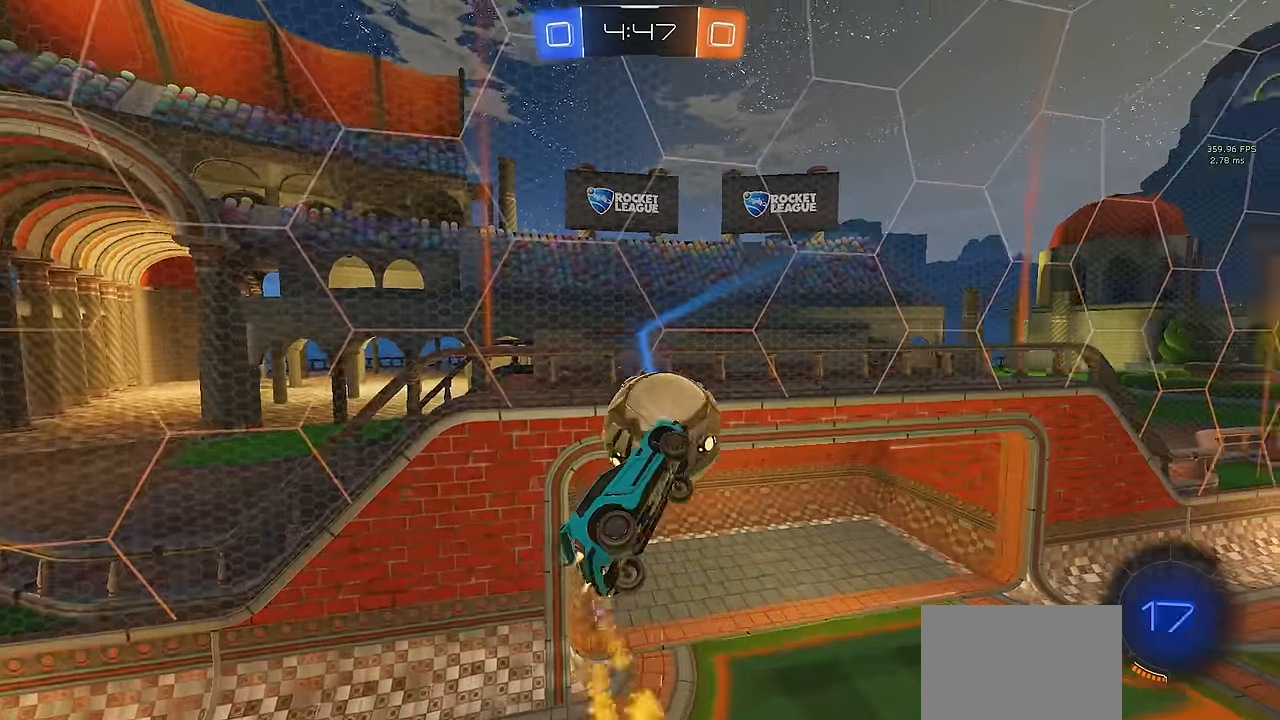
{"buttons": ["SQUARE"], "left_stick": "down", "events": [[67, "left_stick", "down-left"], [167, "CROSS", "up"], [284, "R1", "up"], [434, "left_stick", "down"]]}
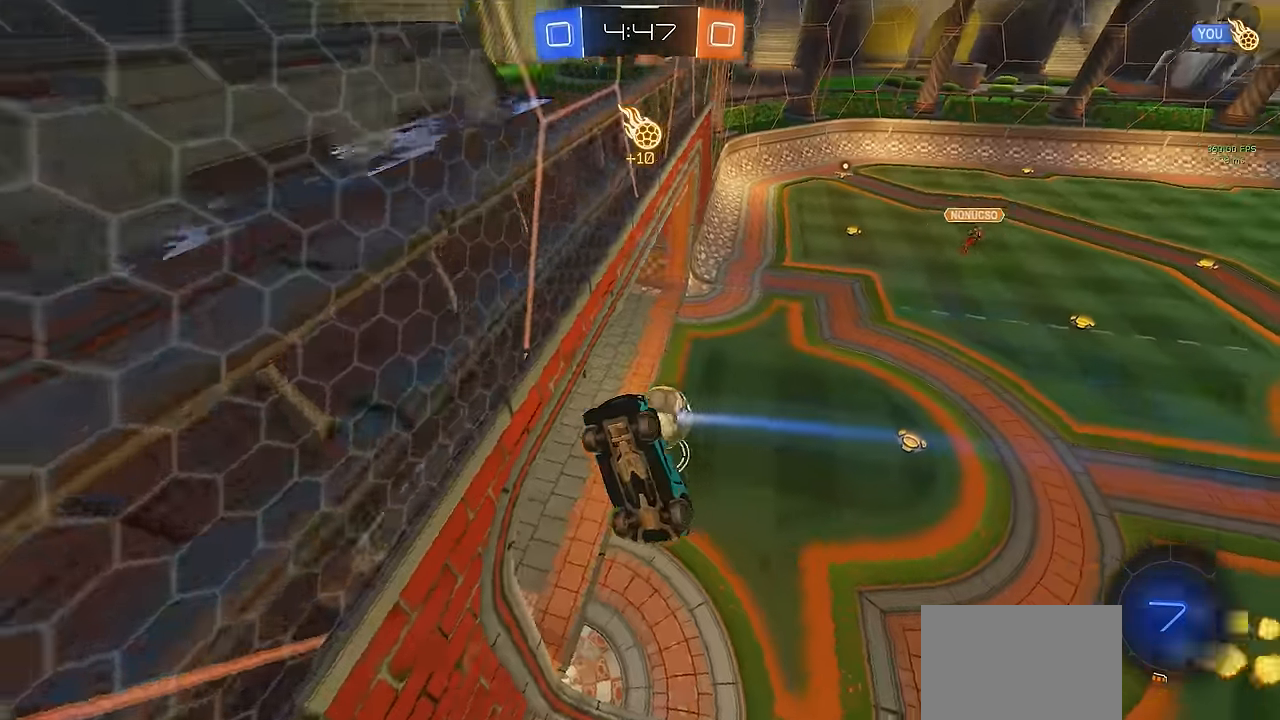
{"buttons": [], "left_stick": "up-right", "events": [[17, "SQUARE", "up"], [34, "left_stick", "down-right"], [300, "left_stick", "center"], [500, "left_stick", "up-right"]]}
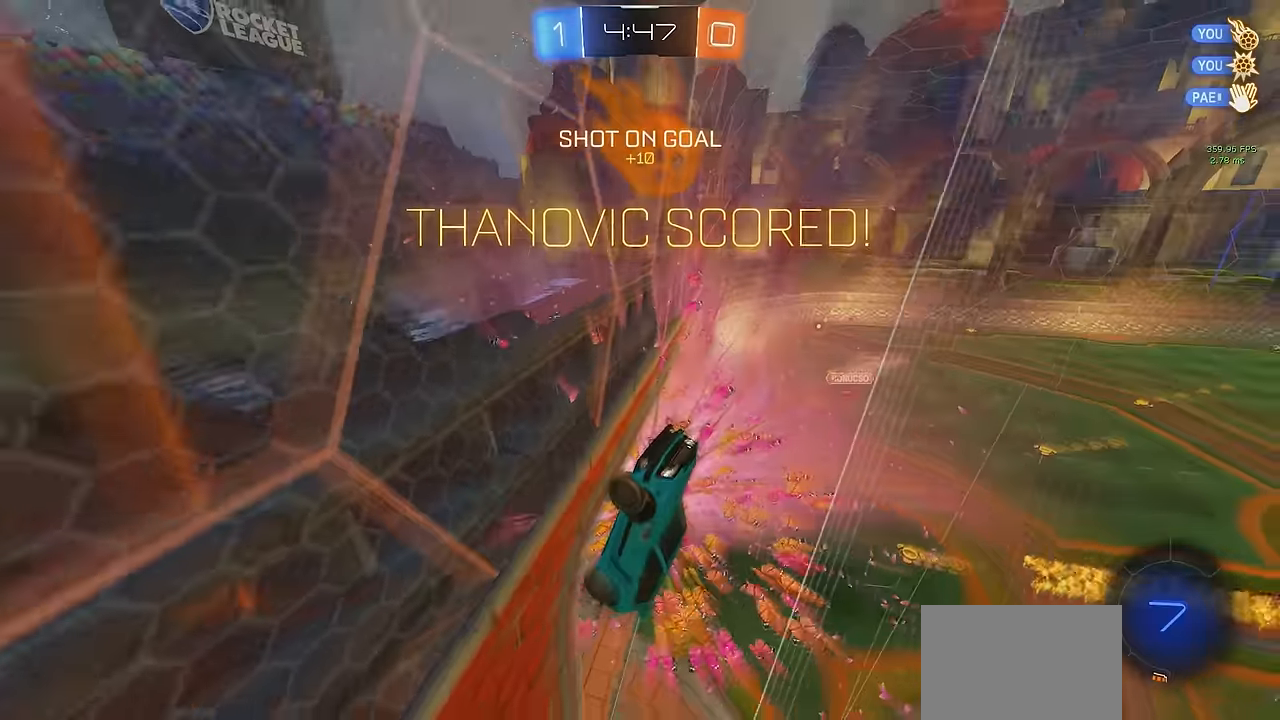
{"buttons": [], "left_stick": "down", "events": [[67, "TRIANGLE", "down"], [234, "TRIANGLE", "up"], [334, "left_stick", "center"], [467, "left_stick", "down"]]}